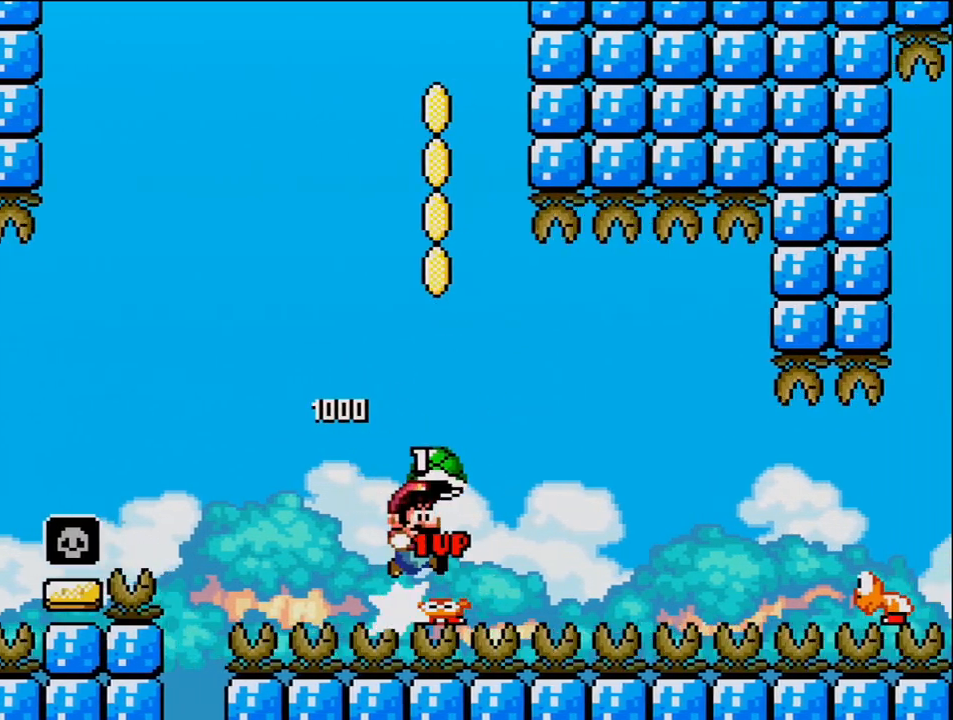
Gameplay with a controller (Nintendo layout); each line is a JSON object with the inputs held at the frame after it. "events" lists button and stick changes between this image and that frame as [ms after this image, input, new state], when the widget could be followed in between. Not read: L3 R3 Y.
{"buttons": ["B", "DPAD_RIGHT"], "events": [[317, "B", "up"], [450, "B", "down"]]}
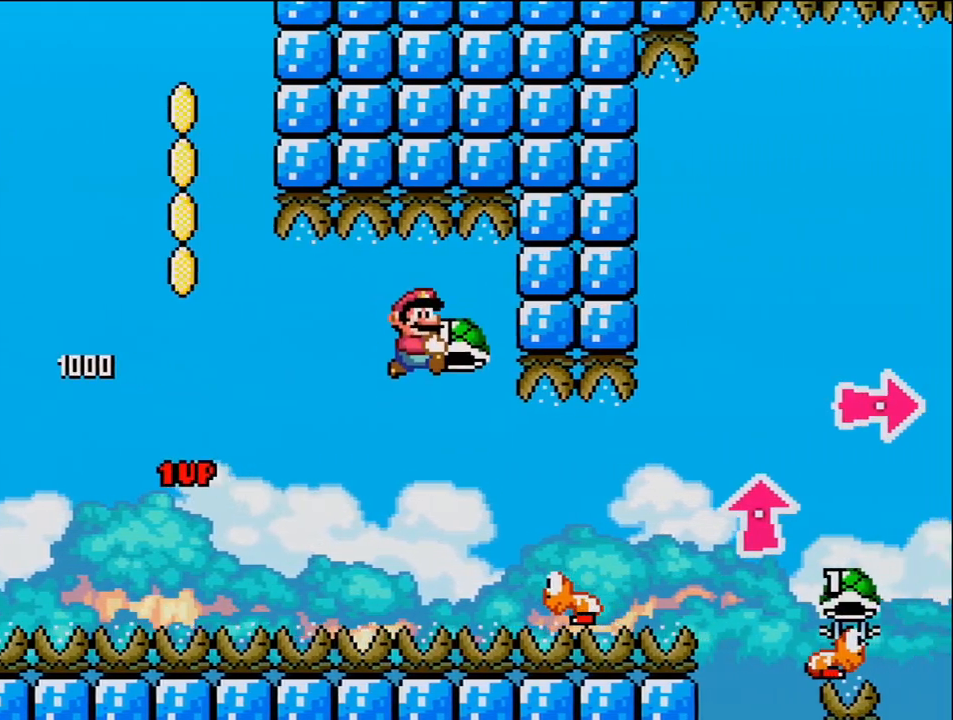
{"buttons": ["B", "DPAD_UP", "DPAD_RIGHT"], "events": [[33, "B", "up"], [317, "B", "down"], [350, "DPAD_UP", "down"]]}
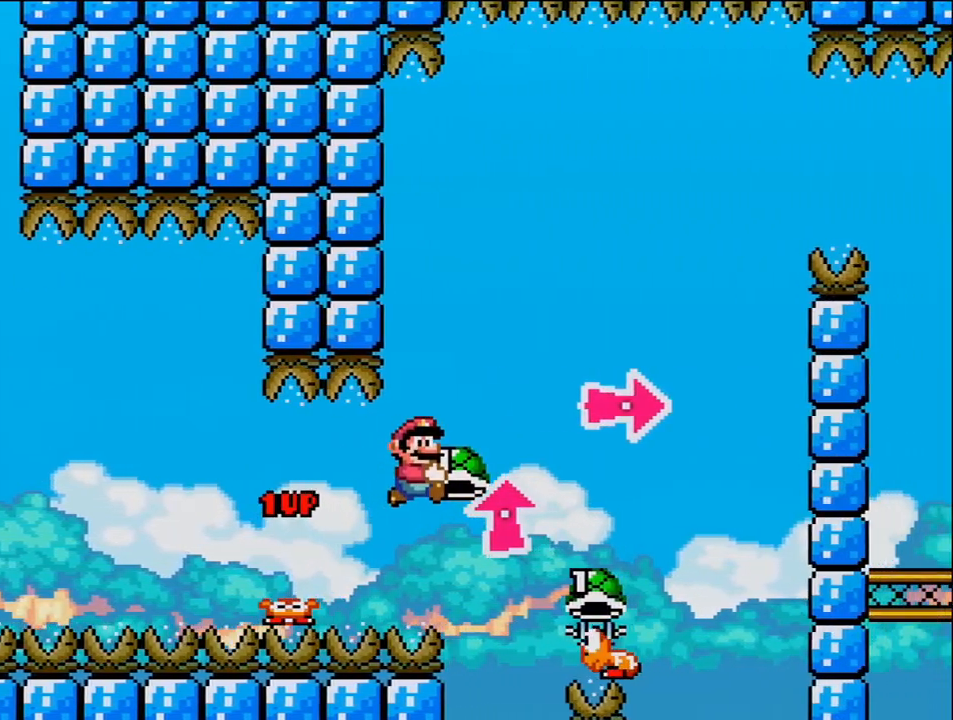
{"buttons": ["B", "DPAD_LEFT"], "events": [[433, "DPAD_LEFT", "down"], [433, "DPAD_RIGHT", "up"], [433, "DPAD_UP", "up"]]}
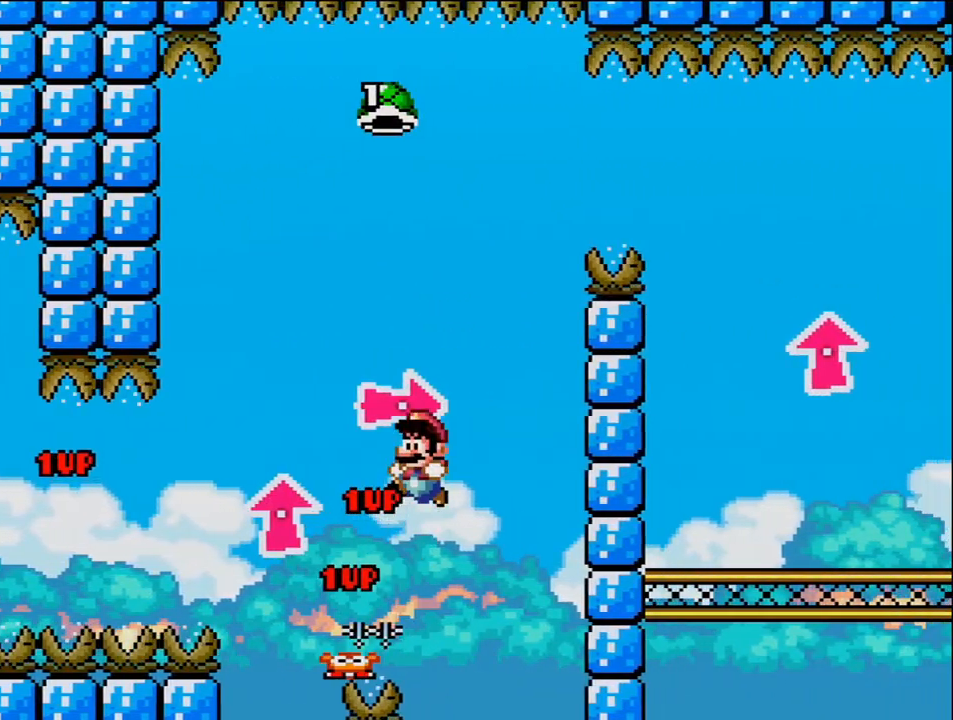
{"buttons": ["B"], "events": [[167, "DPAD_LEFT", "up"], [167, "DPAD_UP", "down"], [183, "DPAD_RIGHT", "down"], [183, "DPAD_UP", "up"], [317, "DPAD_UP", "down"], [383, "DPAD_RIGHT", "up"], [383, "DPAD_UP", "up"]]}
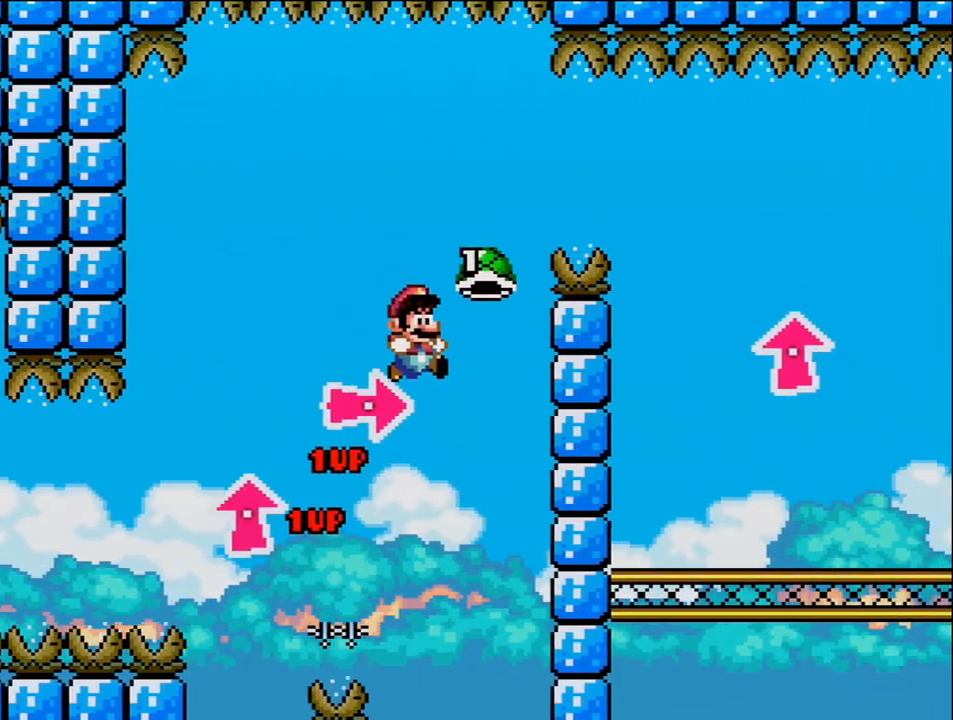
{"buttons": [], "events": [[217, "B", "up"]]}
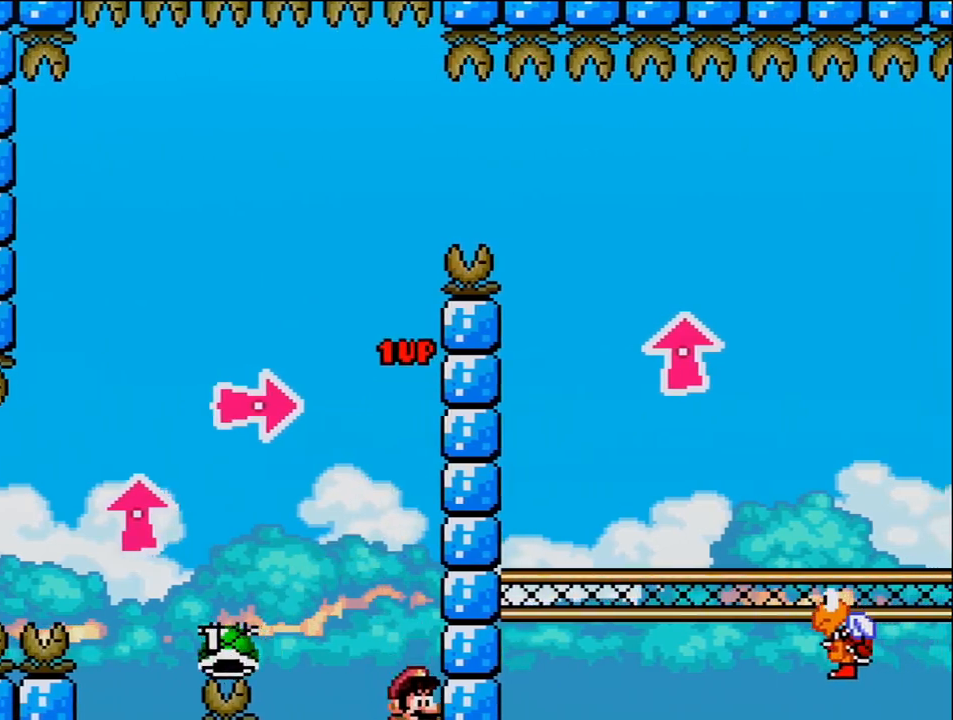
{"buttons": [], "events": []}
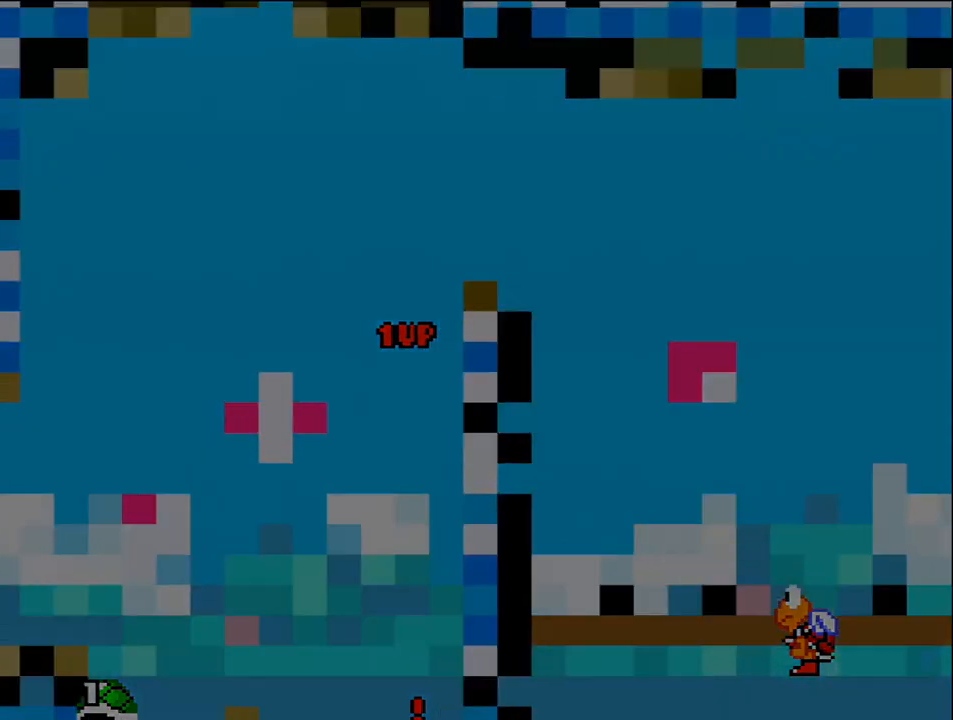
{"buttons": [], "events": []}
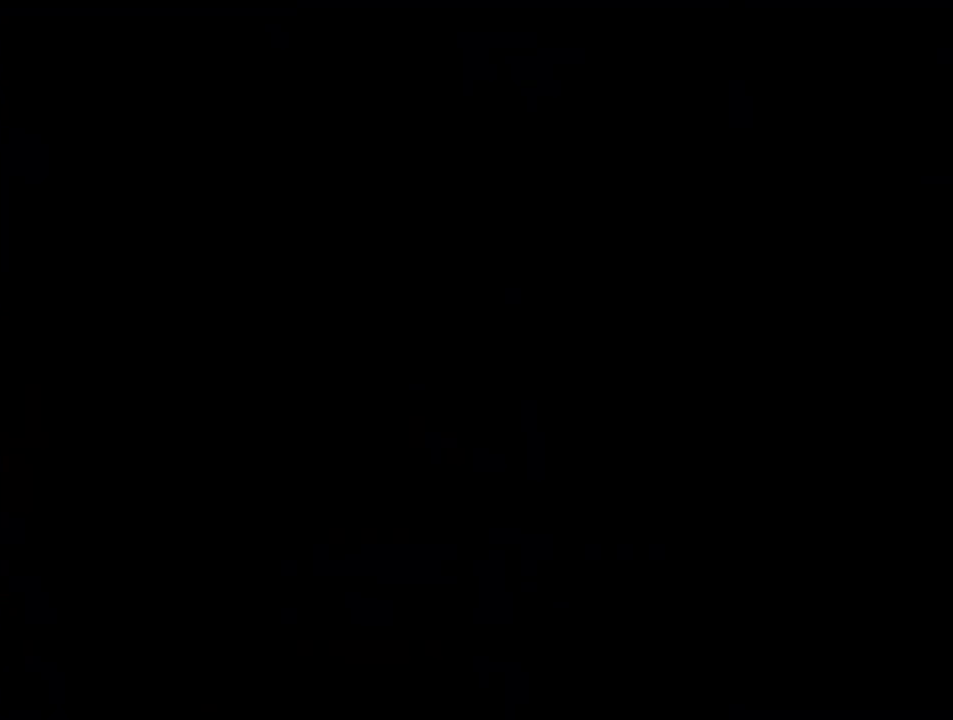
{"buttons": [], "events": []}
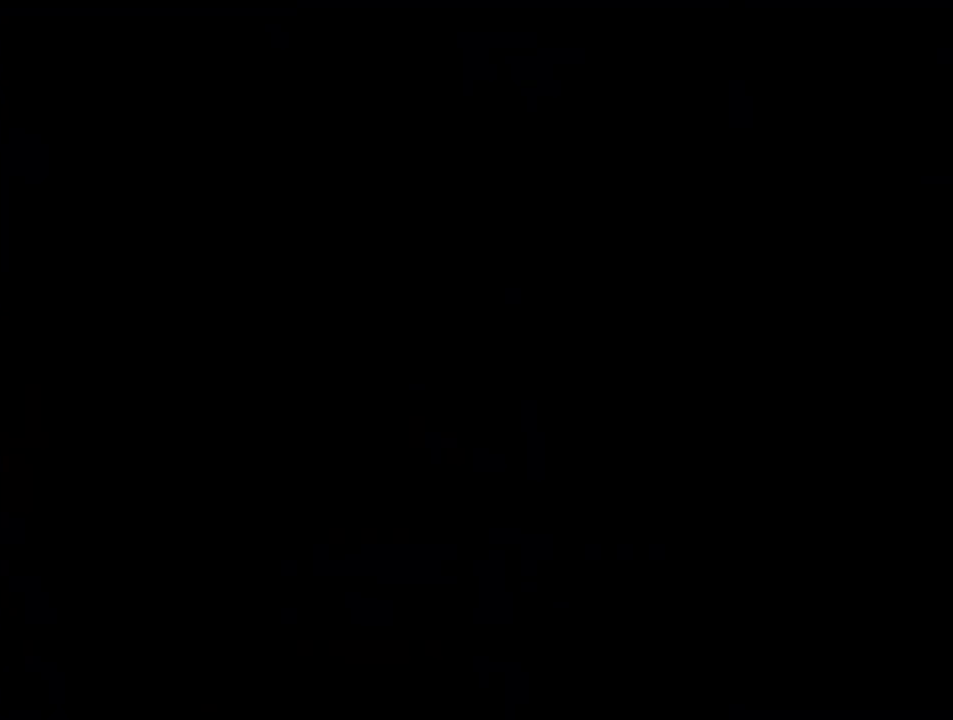
{"buttons": [], "events": []}
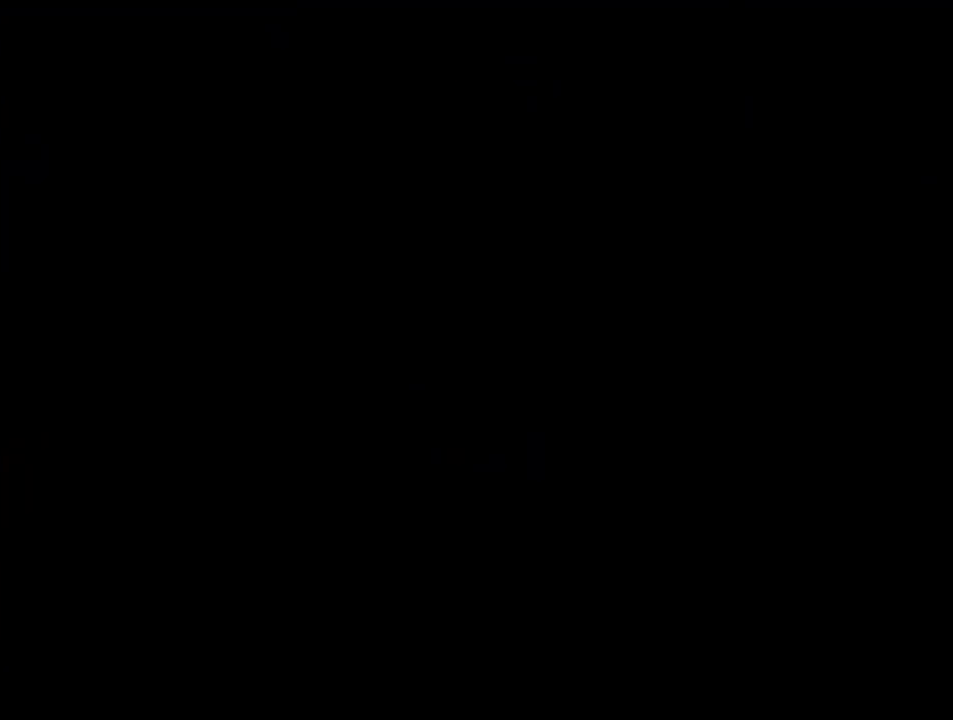
{"buttons": [], "events": []}
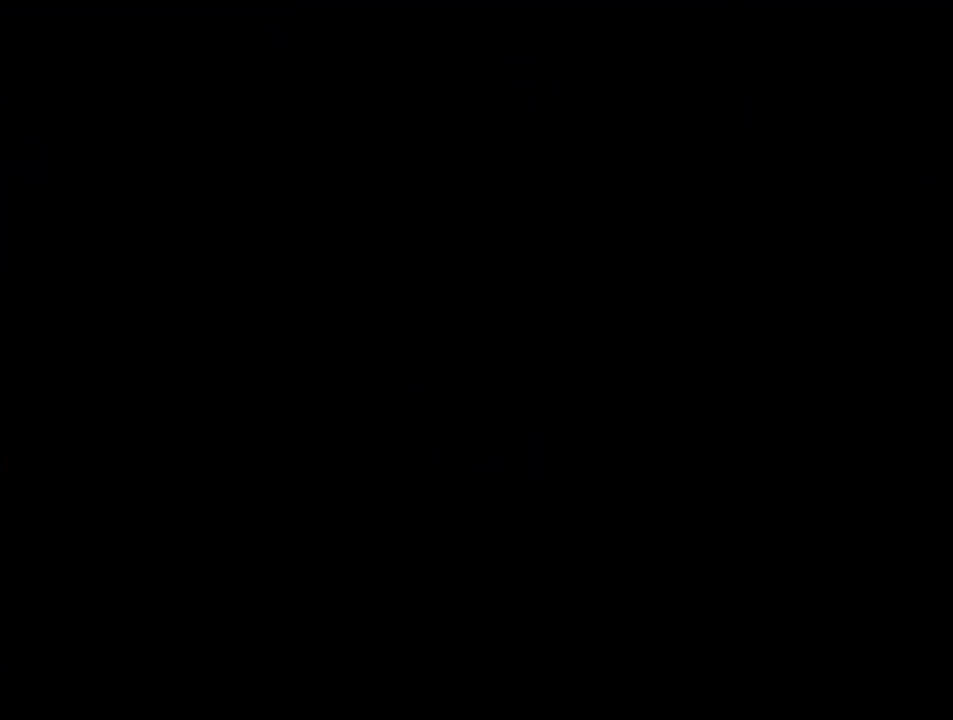
{"buttons": ["DPAD_RIGHT"], "events": [[217, "DPAD_RIGHT", "down"]]}
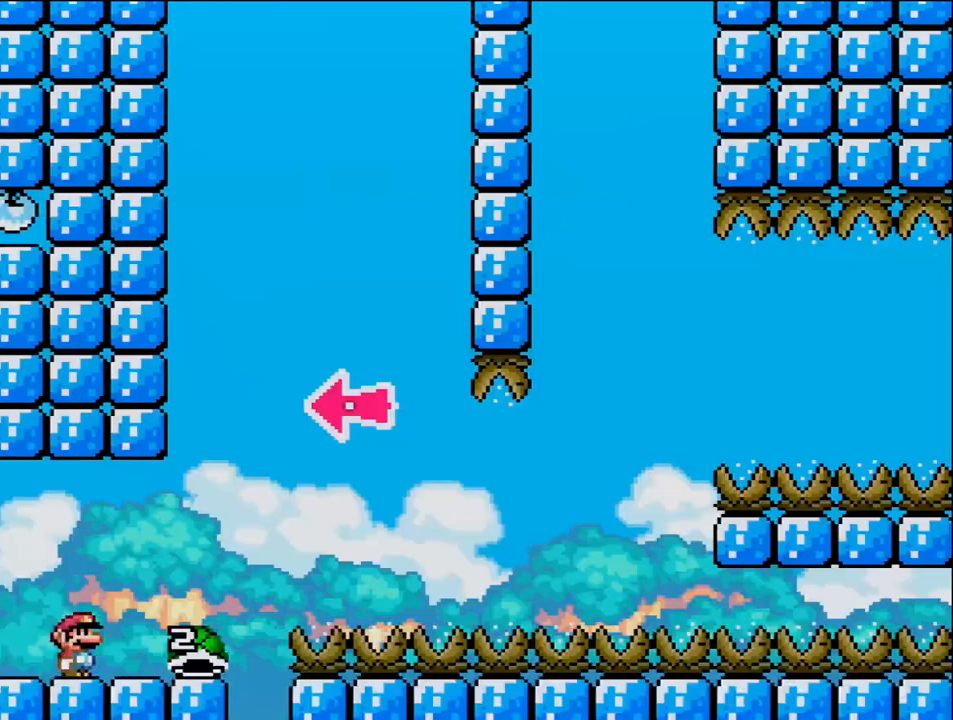
{"buttons": ["B", "DPAD_RIGHT"], "events": [[500, "B", "down"]]}
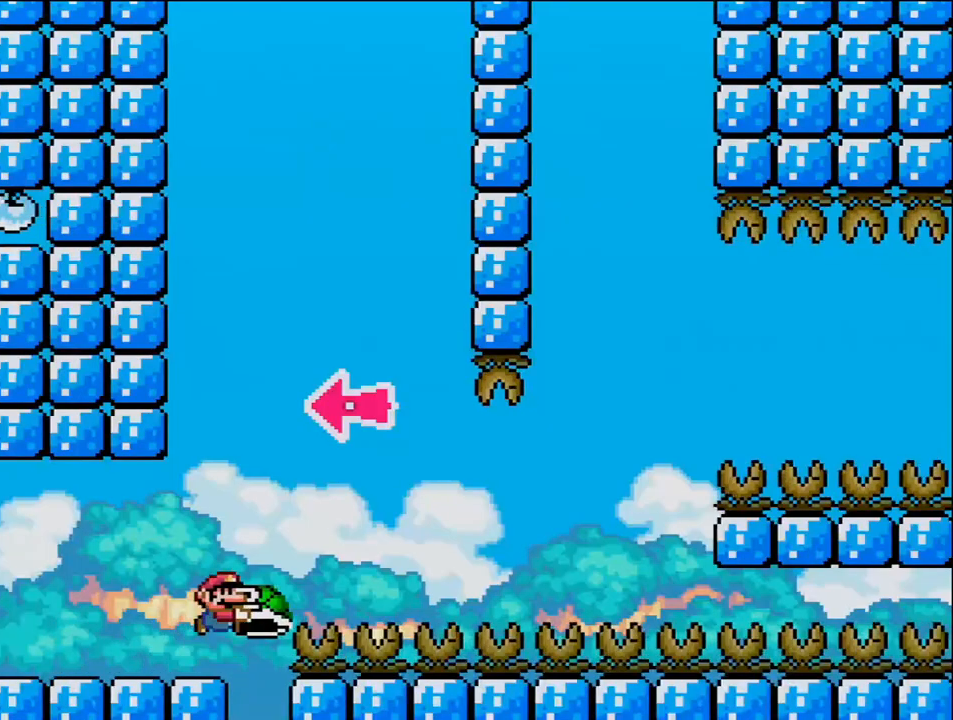
{"buttons": ["B", "DPAD_RIGHT"], "events": [[100, "DPAD_RIGHT", "up"], [167, "DPAD_LEFT", "down"], [283, "DPAD_LEFT", "up"], [350, "DPAD_RIGHT", "down"], [383, "DPAD_UP", "down"], [417, "DPAD_UP", "up"]]}
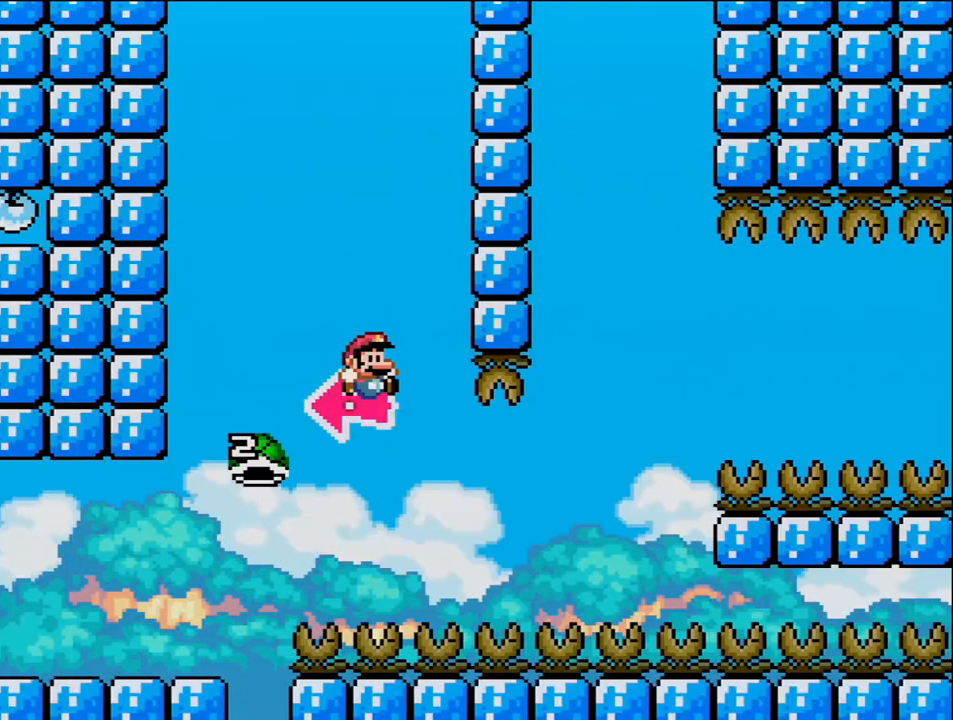
{"buttons": ["B", "DPAD_RIGHT"], "events": []}
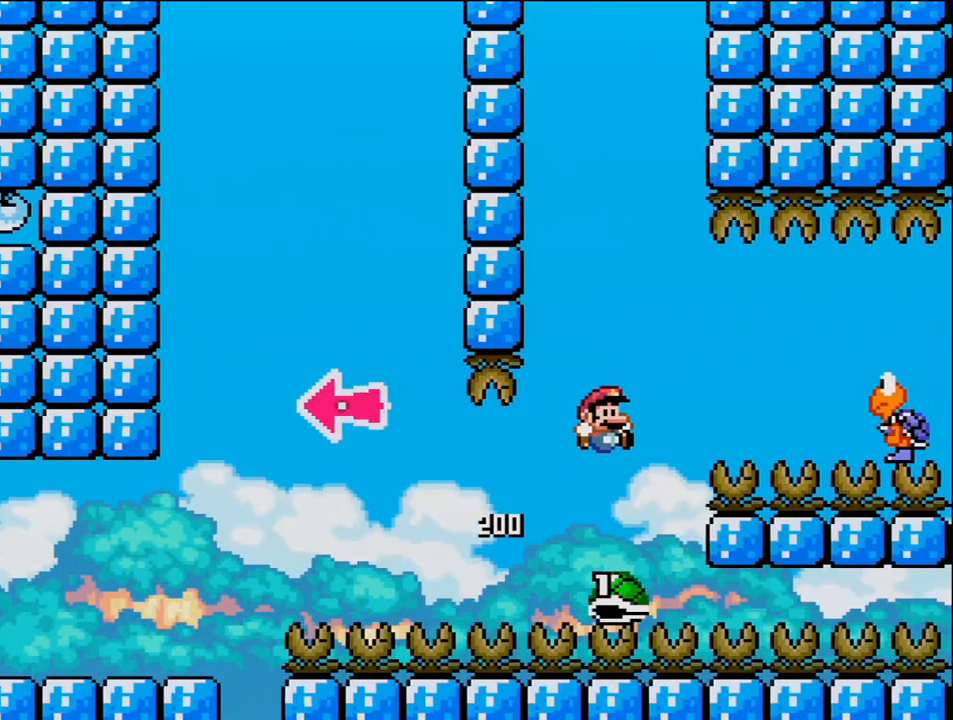
{"buttons": ["B", "DPAD_RIGHT"], "events": [[100, "B", "up"], [433, "B", "down"]]}
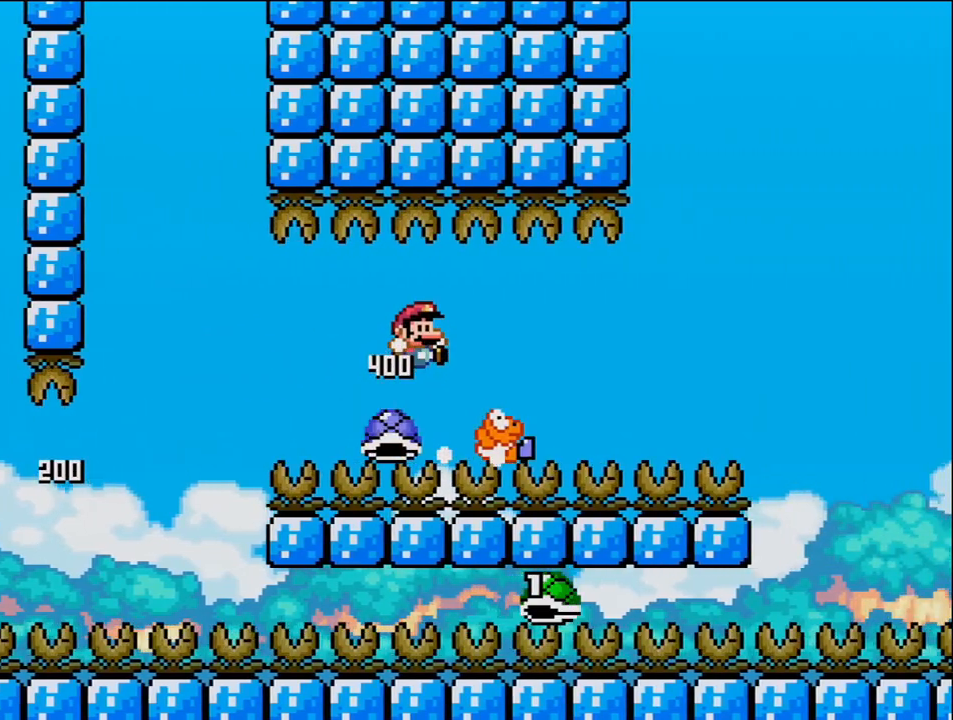
{"buttons": ["B", "DPAD_RIGHT"], "events": []}
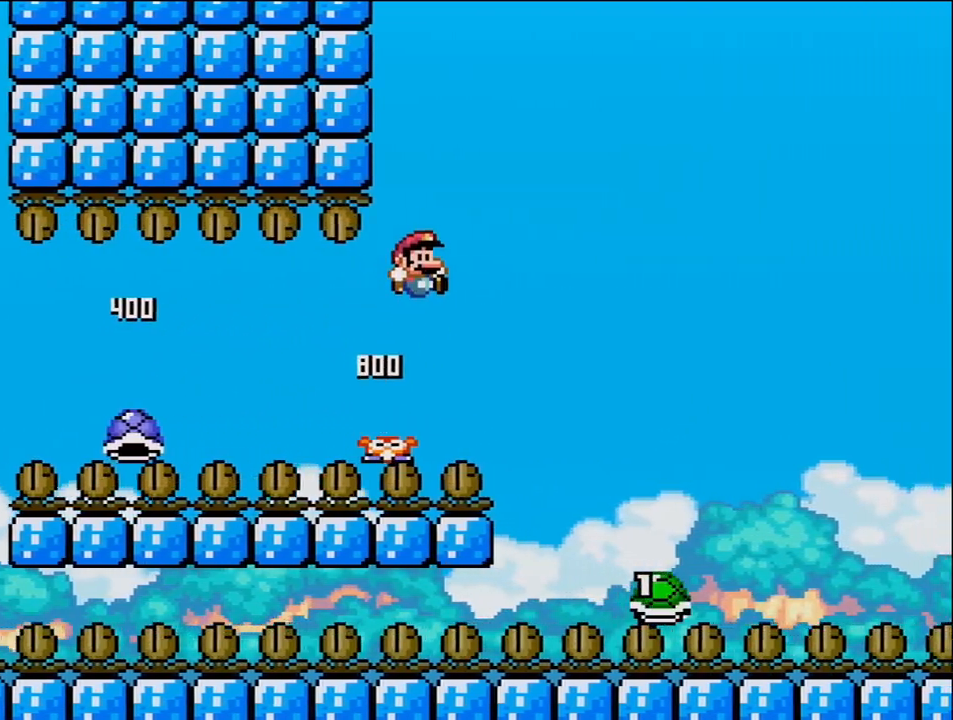
{"buttons": ["B", "DPAD_RIGHT"], "events": []}
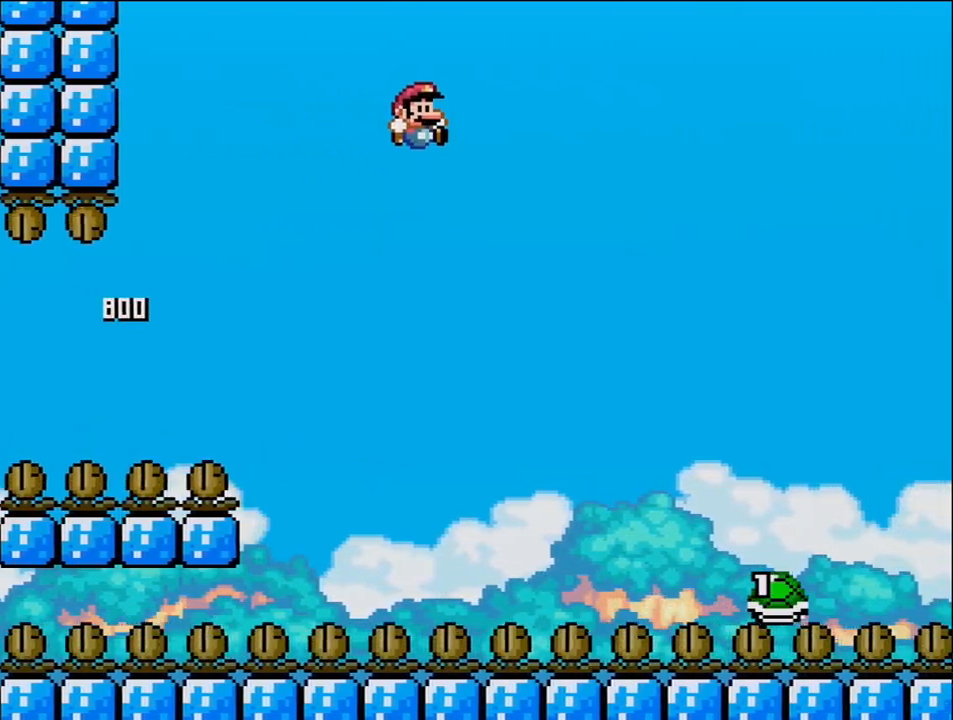
{"buttons": ["B", "DPAD_RIGHT"], "events": []}
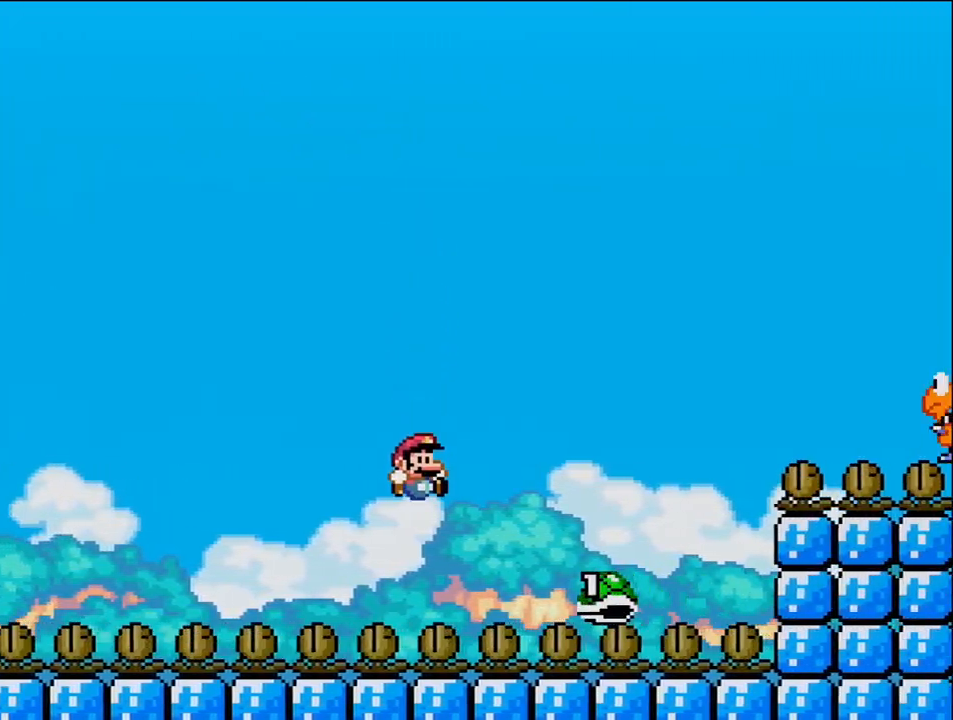
{"buttons": ["DPAD_RIGHT"], "events": [[500, "B", "up"]]}
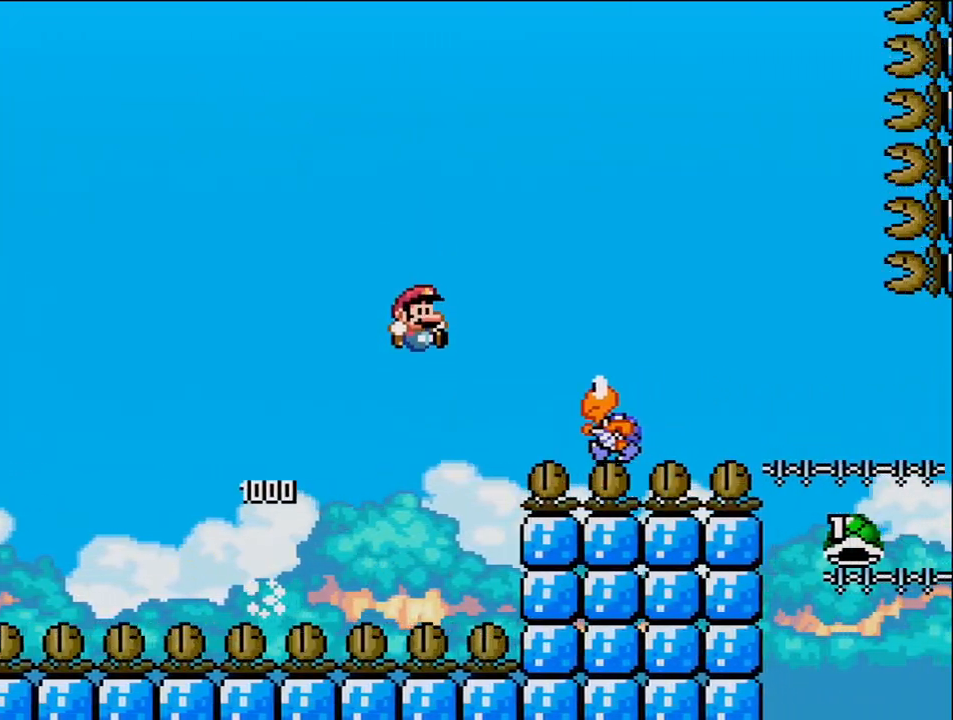
{"buttons": ["B", "DPAD_RIGHT"], "events": [[183, "B", "down"], [450, "DPAD_UP", "down"], [500, "DPAD_UP", "up"]]}
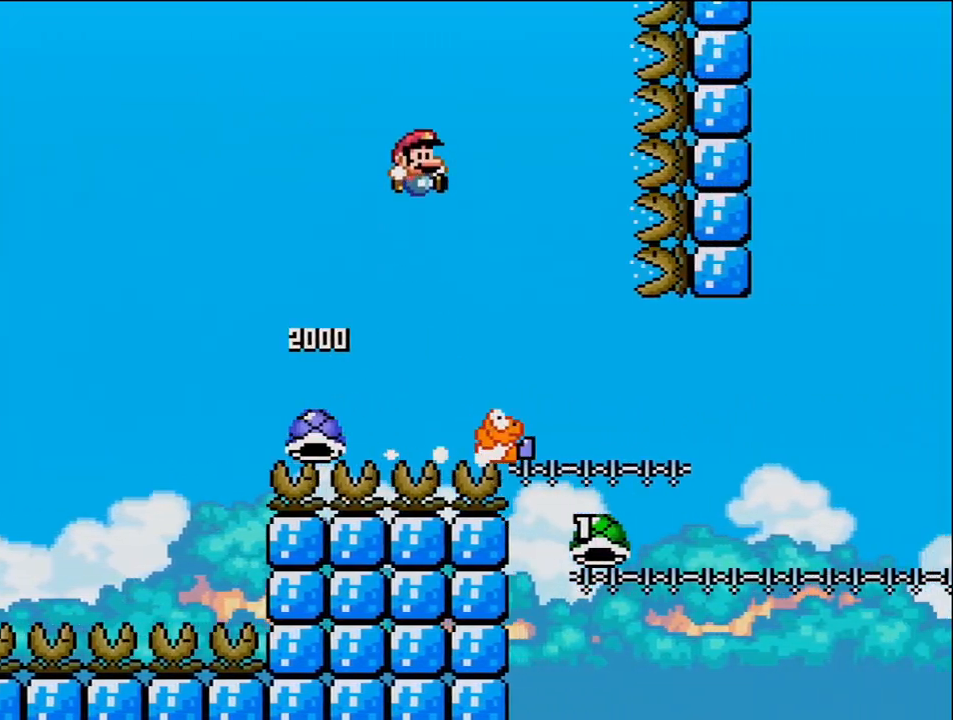
{"buttons": ["B", "DPAD_RIGHT"], "events": [[167, "DPAD_RIGHT", "up"], [200, "DPAD_LEFT", "down"], [383, "DPAD_LEFT", "up"], [383, "DPAD_RIGHT", "down"]]}
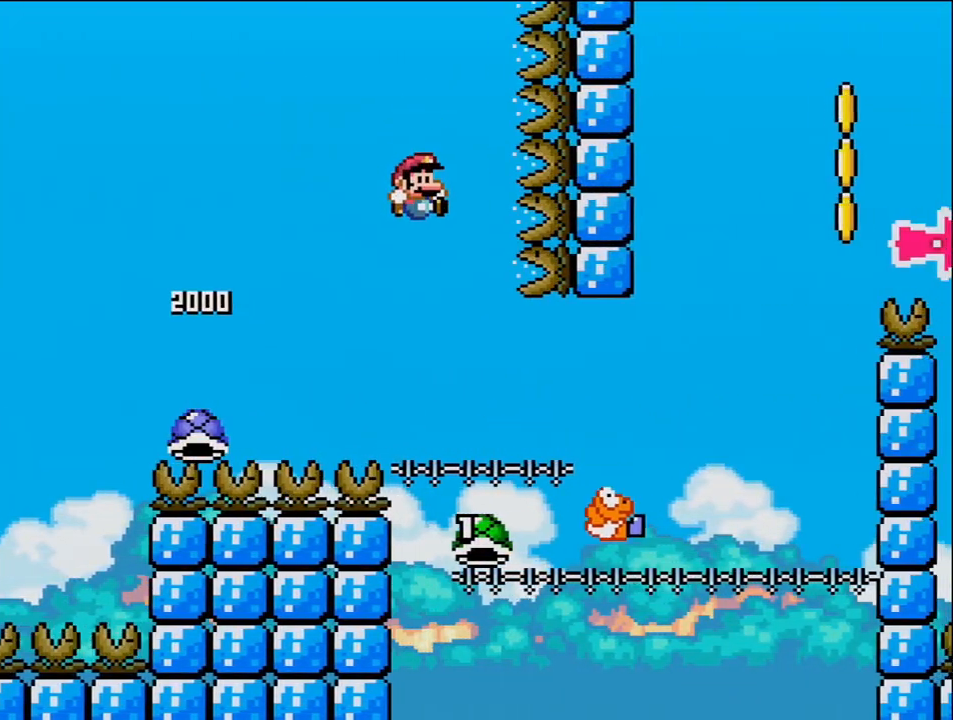
{"buttons": ["B", "DPAD_RIGHT"], "events": [[183, "DPAD_RIGHT", "up"], [217, "DPAD_LEFT", "down"], [383, "DPAD_LEFT", "up"], [383, "DPAD_RIGHT", "down"]]}
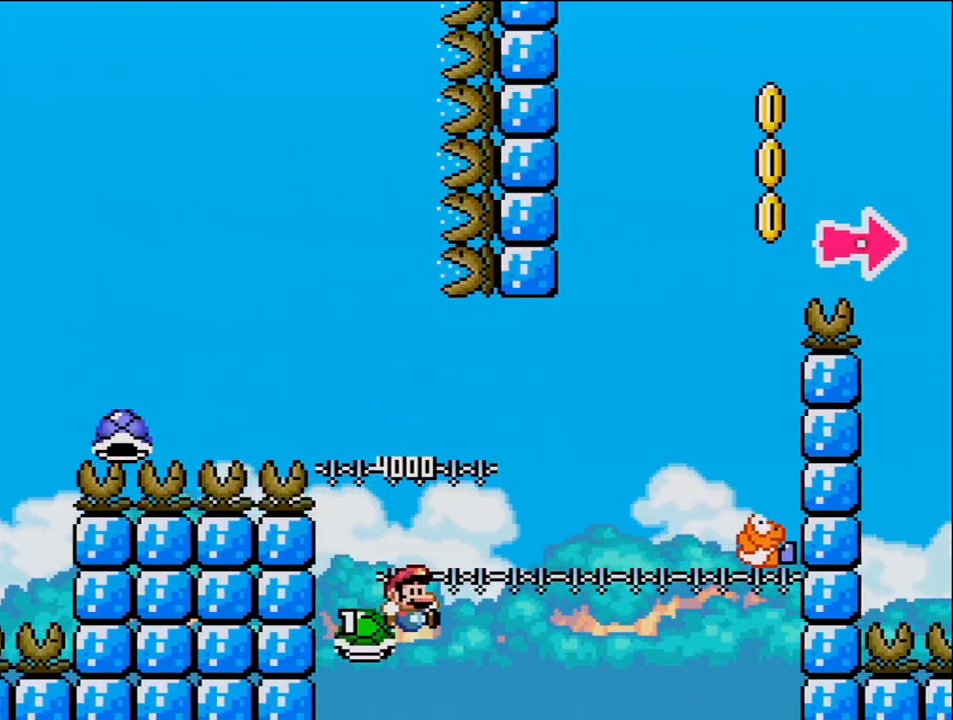
{"buttons": ["B", "DPAD_RIGHT"], "events": []}
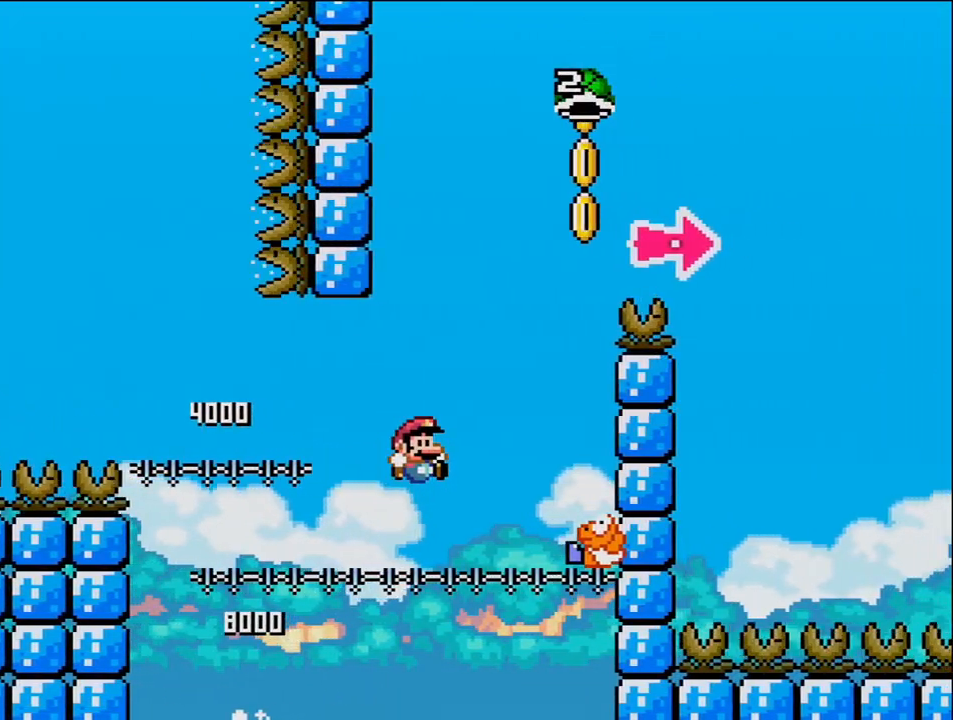
{"buttons": ["B", "DPAD_RIGHT"], "events": [[283, "DPAD_LEFT", "down"], [283, "DPAD_RIGHT", "up"], [467, "DPAD_LEFT", "up"], [467, "DPAD_RIGHT", "down"]]}
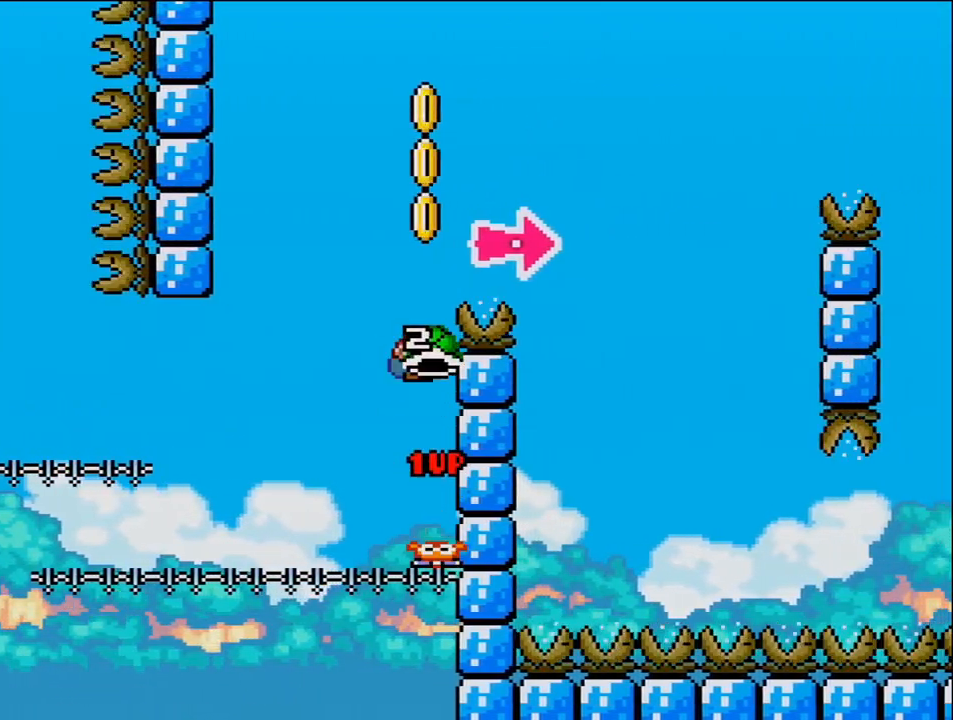
{"buttons": ["B", "DPAD_RIGHT"], "events": []}
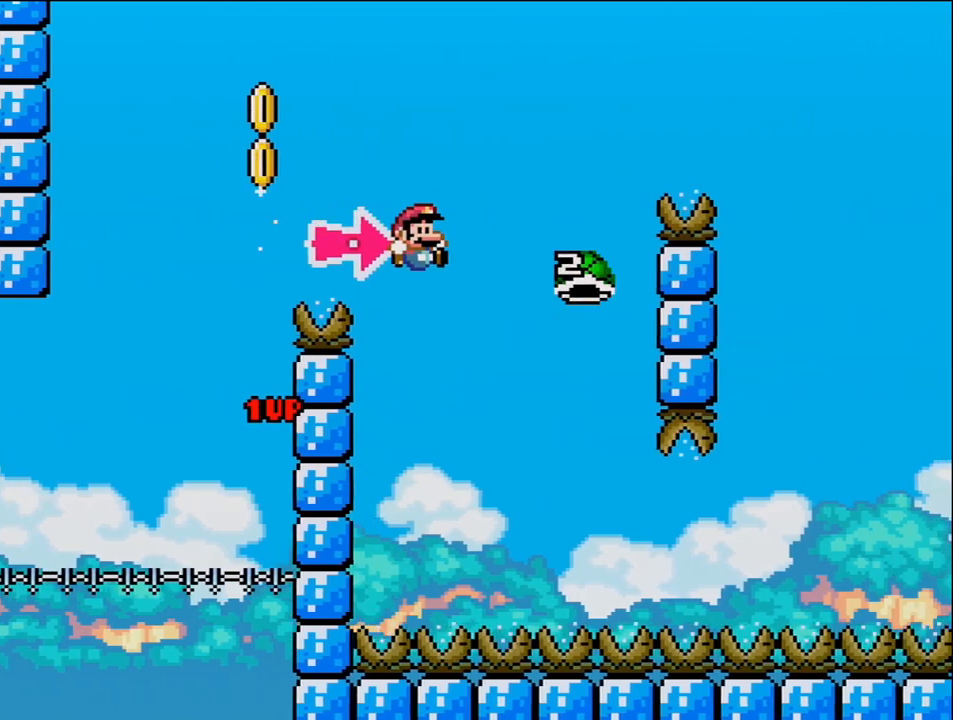
{"buttons": ["B", "DPAD_RIGHT"], "events": []}
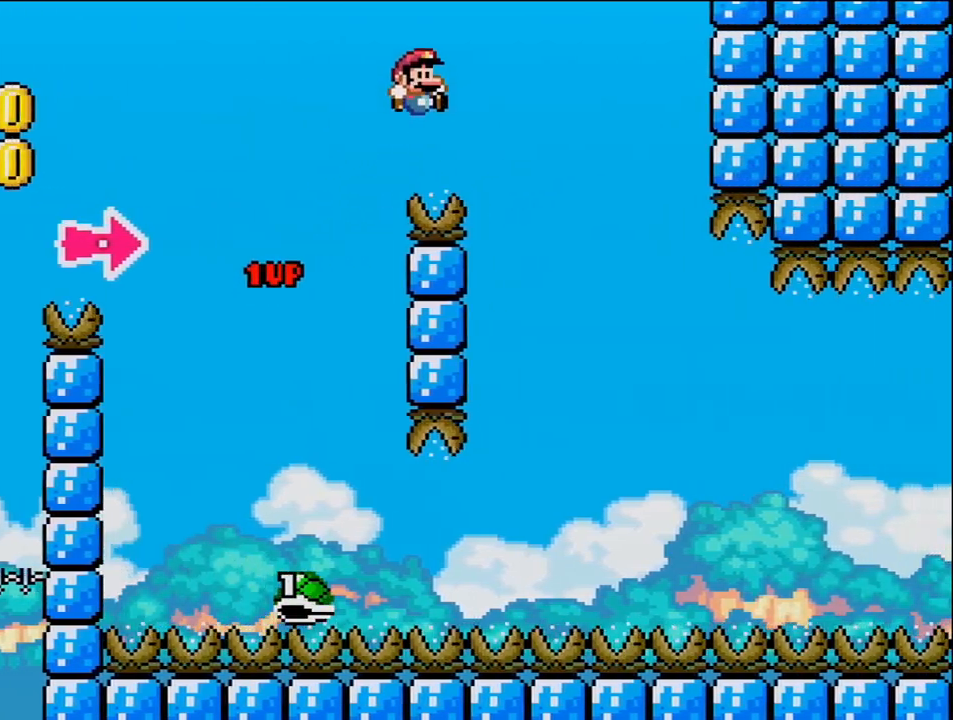
{"buttons": ["B", "DPAD_RIGHT"], "events": [[217, "B", "up"], [417, "B", "down"]]}
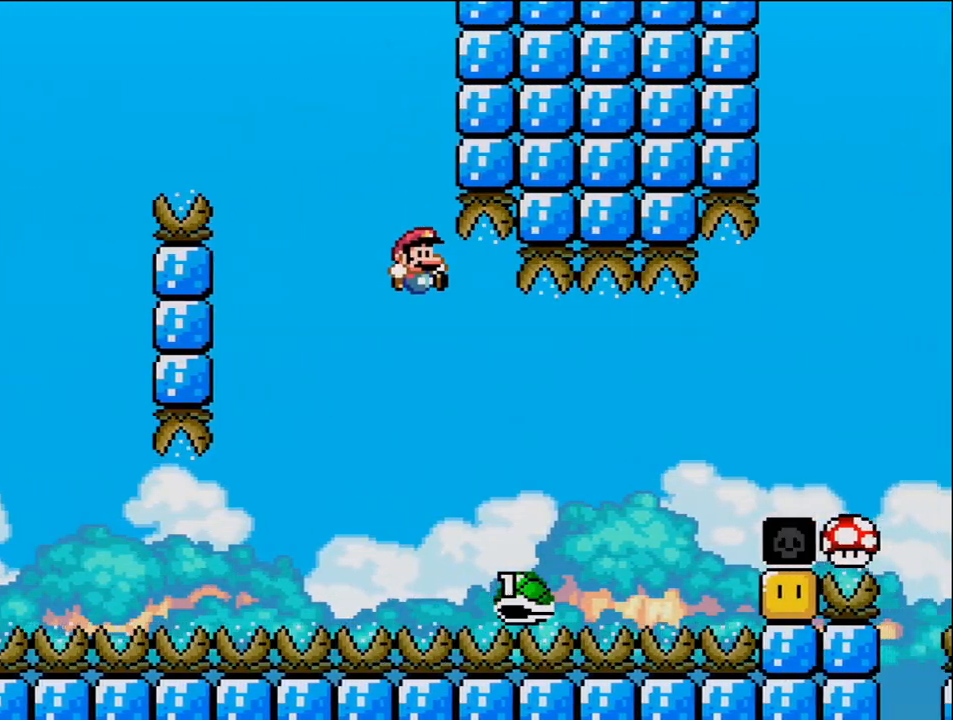
{"buttons": ["B", "DPAD_RIGHT"], "events": []}
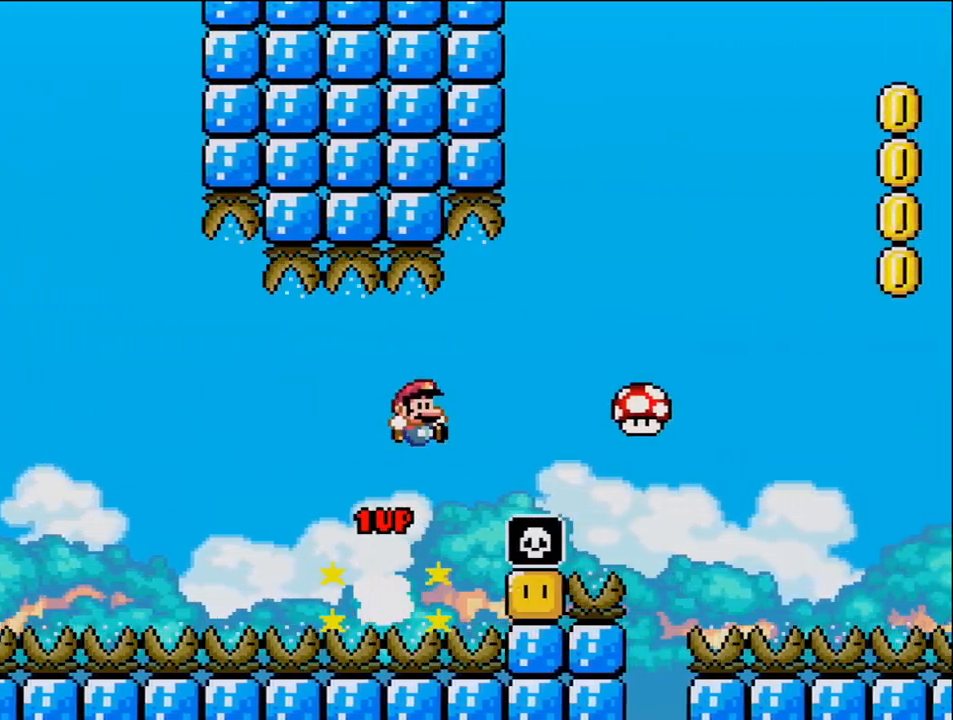
{"buttons": ["B", "DPAD_RIGHT"], "events": []}
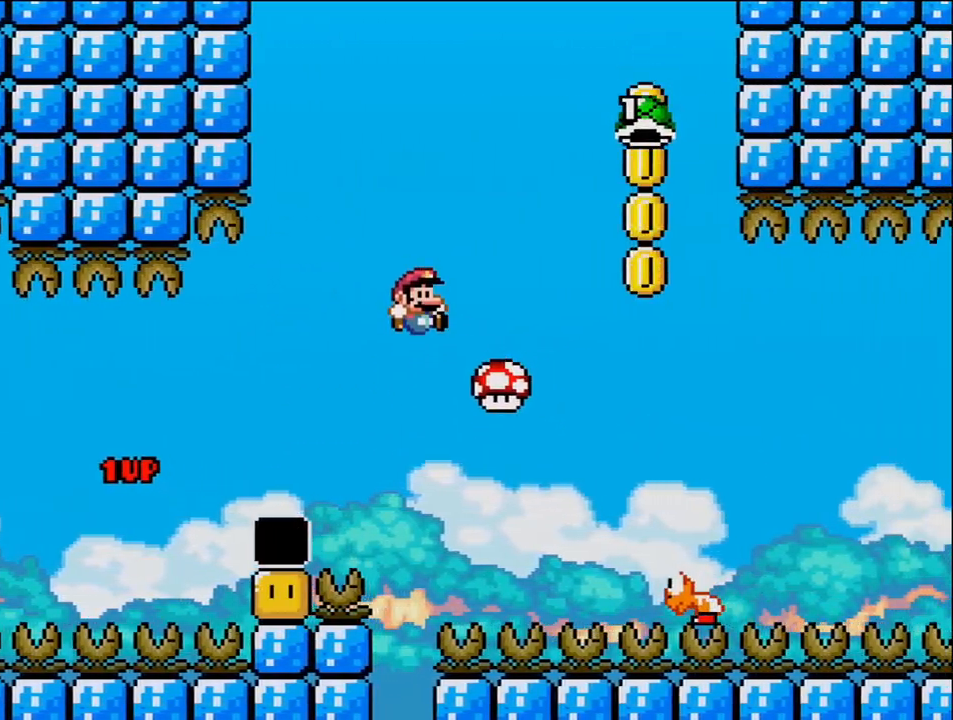
{"buttons": ["B", "DPAD_RIGHT"], "events": []}